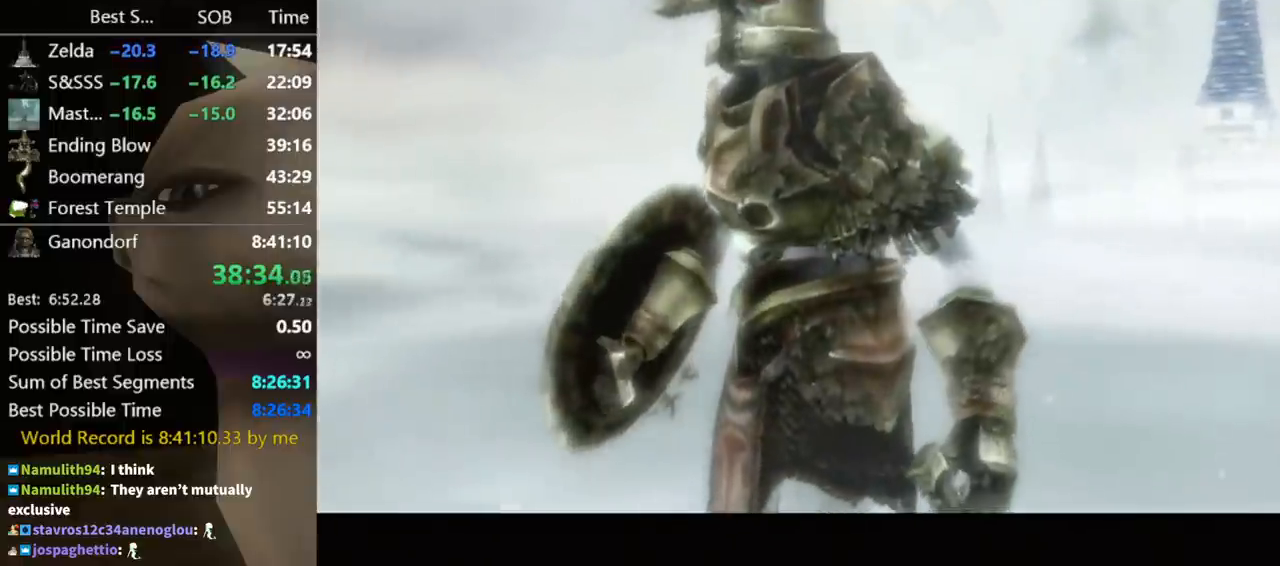
Gameplay with a controller (Nintendo layout); each line is a JSON object with the inputs held at the frame after it. "events" lists button and stick changes between this image and that frame as [ms after this image, input, new state], when the widget could be followed in between. Not read: L3 R3 START.
{"buttons": ["B"], "left_stick": "center", "right_stick": "center", "events": [[200, "B", "down"], [267, "A", "down"], [267, "B", "up"], [333, "A", "up"], [333, "B", "down"], [400, "A", "down"], [400, "B", "up"], [433, "A", "up"], [467, "B", "down"]]}
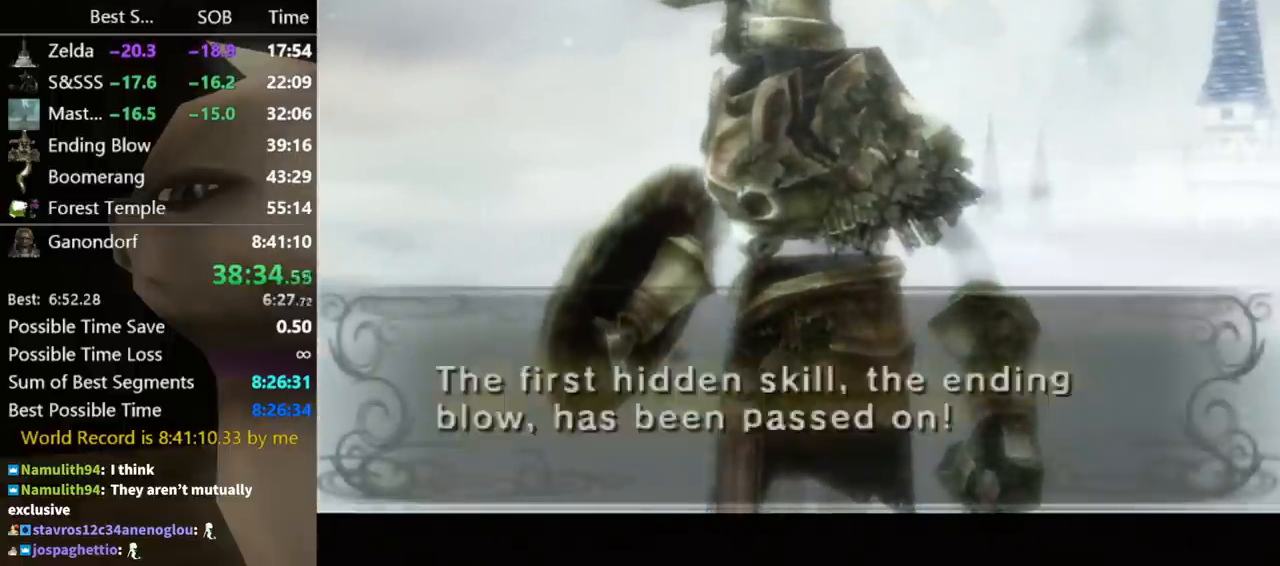
{"buttons": ["B"], "left_stick": "center", "right_stick": "center", "events": [[33, "A", "down"], [33, "B", "up"], [100, "A", "up"], [100, "B", "down"], [133, "A", "down"], [133, "B", "up"], [200, "A", "up"], [200, "B", "down"], [267, "A", "down"], [267, "B", "up"], [333, "A", "up"], [333, "B", "down"], [367, "A", "down"], [400, "B", "up"], [433, "A", "up"], [467, "B", "down"]]}
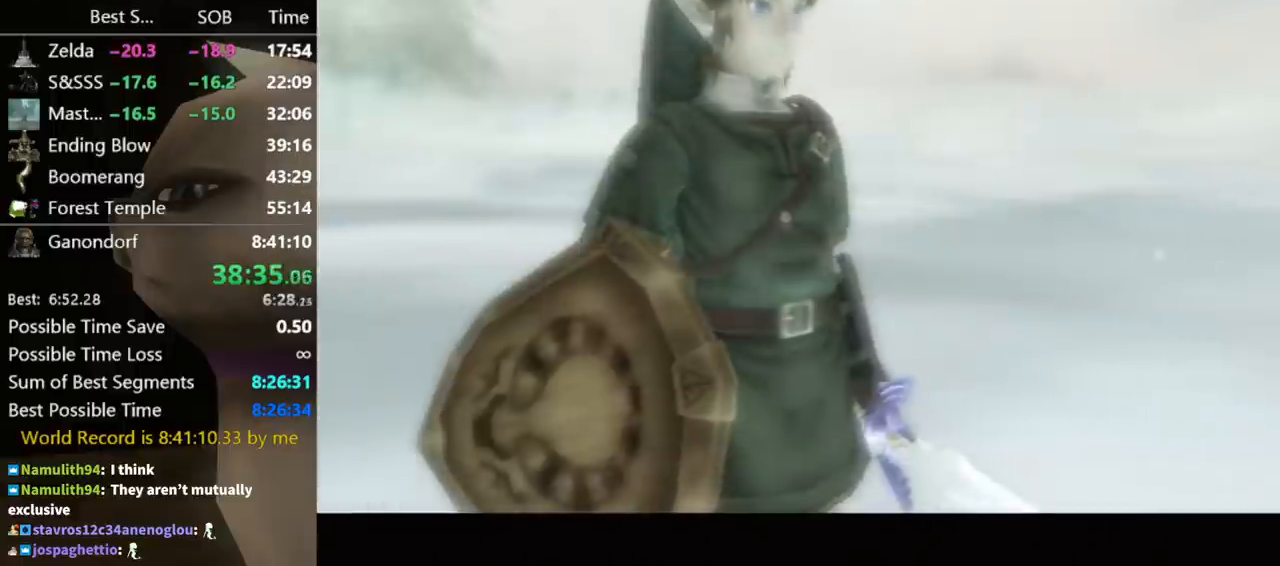
{"buttons": [], "left_stick": "center", "right_stick": "center", "events": [[33, "A", "down"], [33, "B", "up"], [100, "A", "up"], [100, "B", "down"], [167, "A", "down"], [167, "B", "up"], [200, "A", "up"], [200, "B", "down"], [233, "B", "up"], [267, "A", "down"], [333, "A", "up"], [333, "B", "down"], [400, "B", "up"], [433, "A", "down"], [467, "A", "up"], [467, "B", "down"], [500, "B", "up"]]}
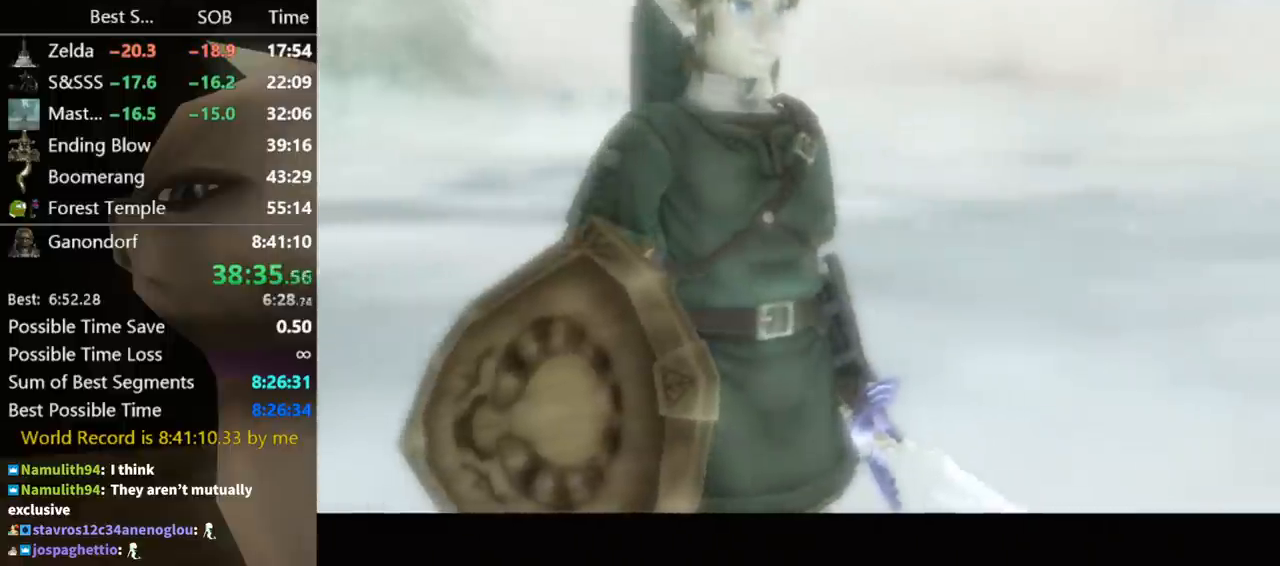
{"buttons": [], "left_stick": "center", "right_stick": "center", "events": [[33, "A", "down"], [100, "A", "up"], [100, "B", "down"], [133, "B", "up"]]}